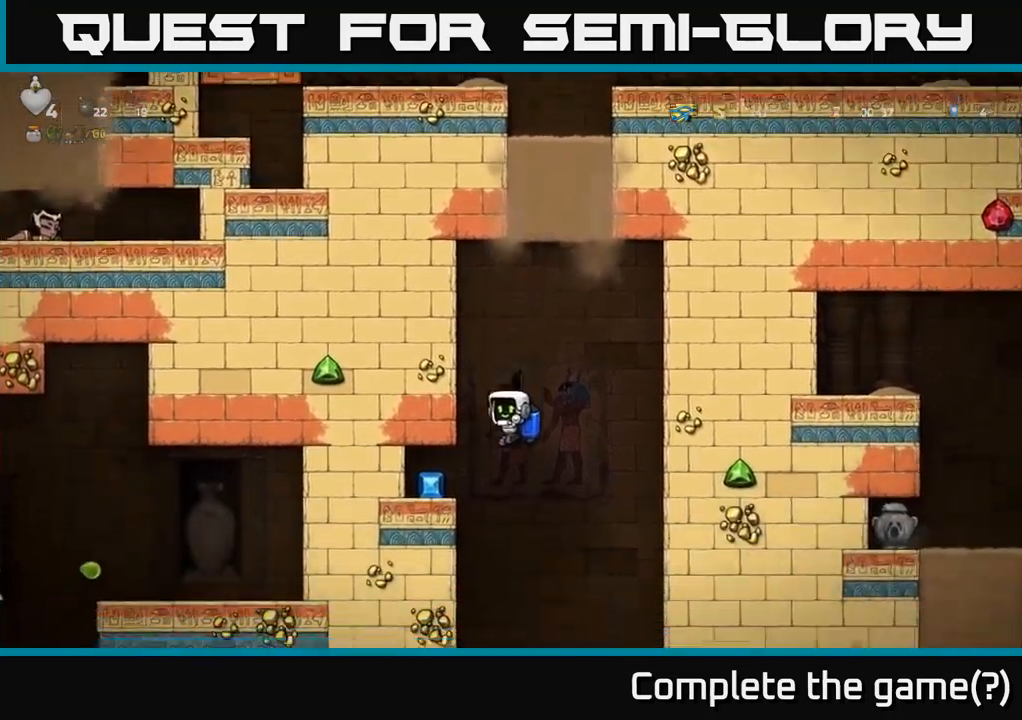
Gameplay with a controller (Xbox layout); each line is a JSON object with the inputs held at the frame after it. "events" lists button and stick changes between this image and that frame as [ms after this image, input, new state], when the widget could be followed in between.
{"buttons": [], "left_stick": "center", "right_stick": "center", "events": [[17, "DPAD_LEFT", "down"], [50, "A", "down"], [184, "A", "up"], [384, "DPAD_LEFT", "up"]]}
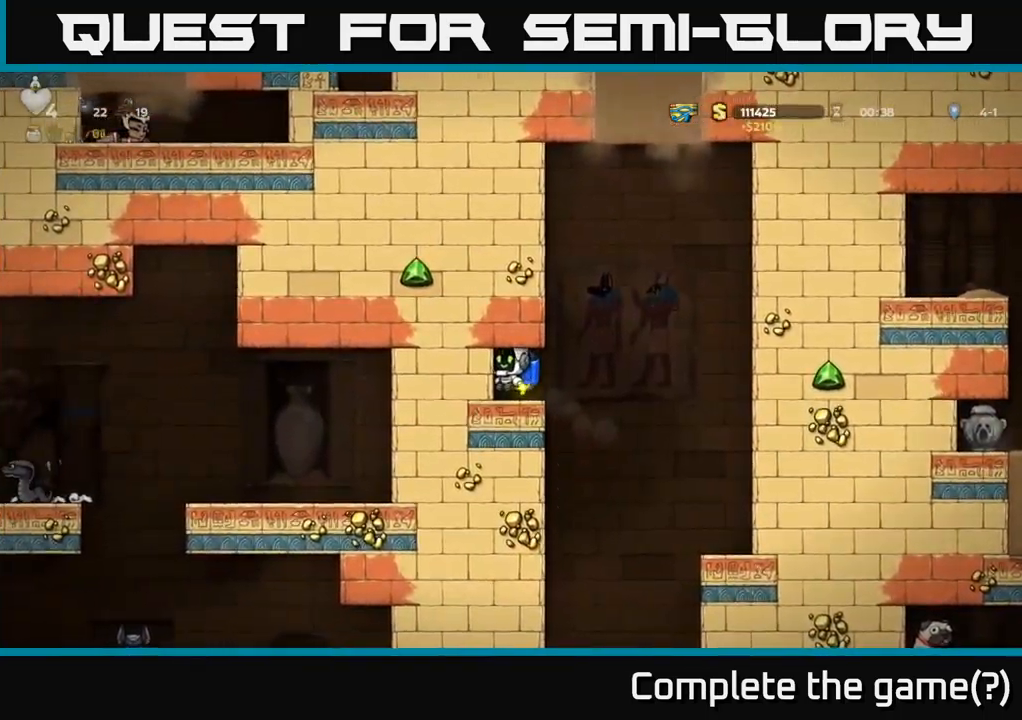
{"buttons": ["DPAD_DOWN"], "left_stick": "center", "right_stick": "center", "events": [[450, "DPAD_DOWN", "down"]]}
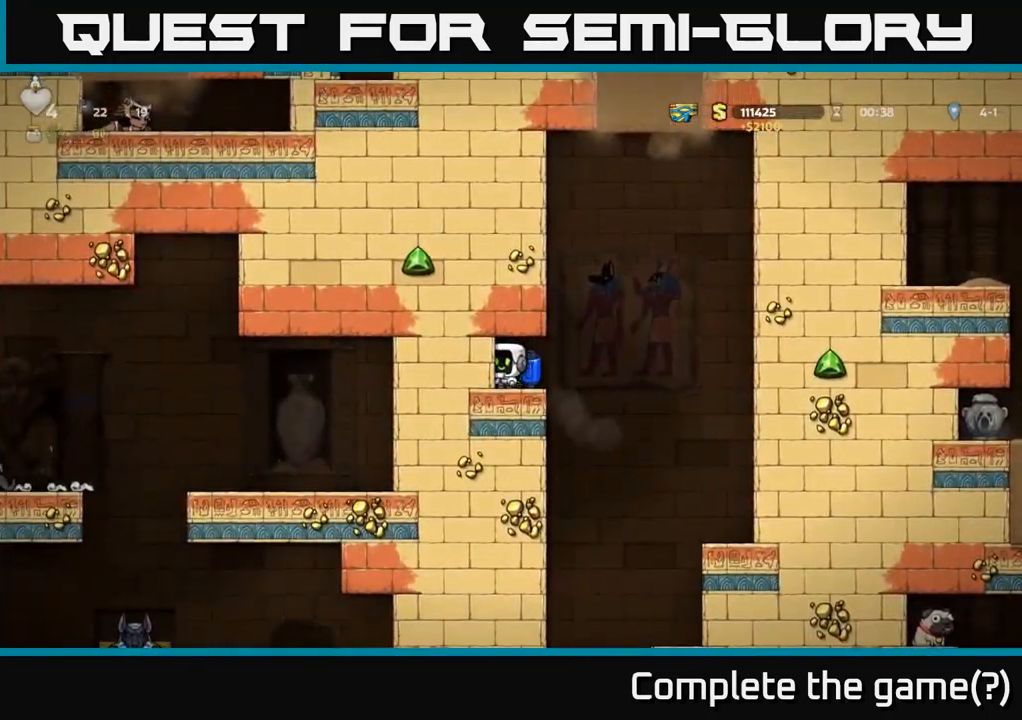
{"buttons": ["DPAD_DOWN"], "left_stick": "center", "right_stick": "center", "events": []}
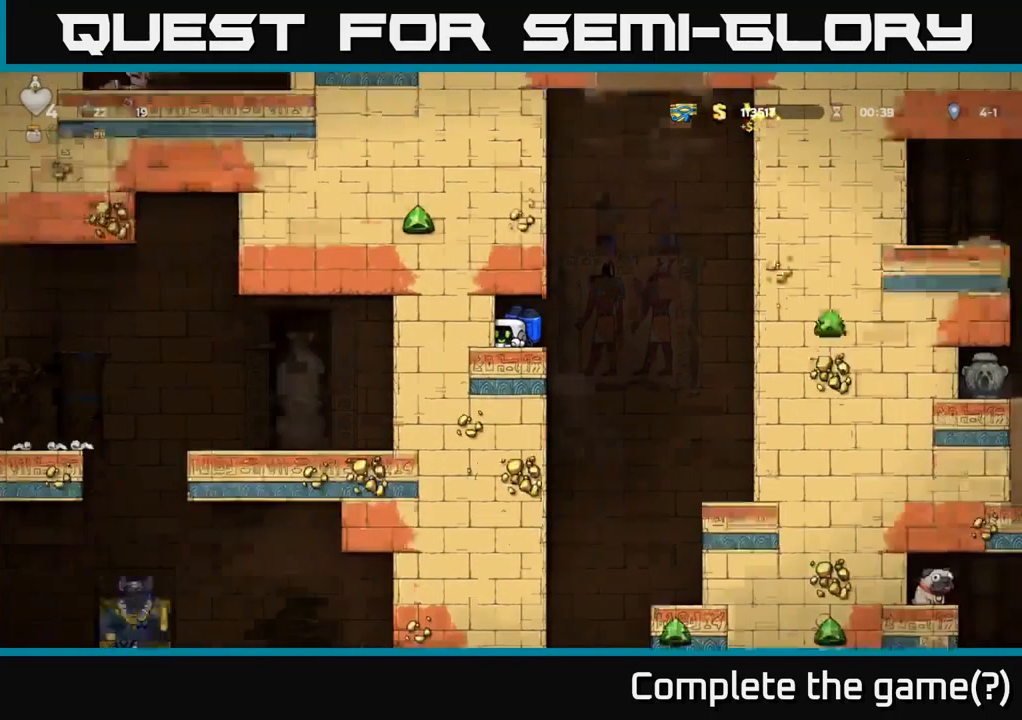
{"buttons": ["DPAD_DOWN"], "left_stick": "center", "right_stick": "center", "events": []}
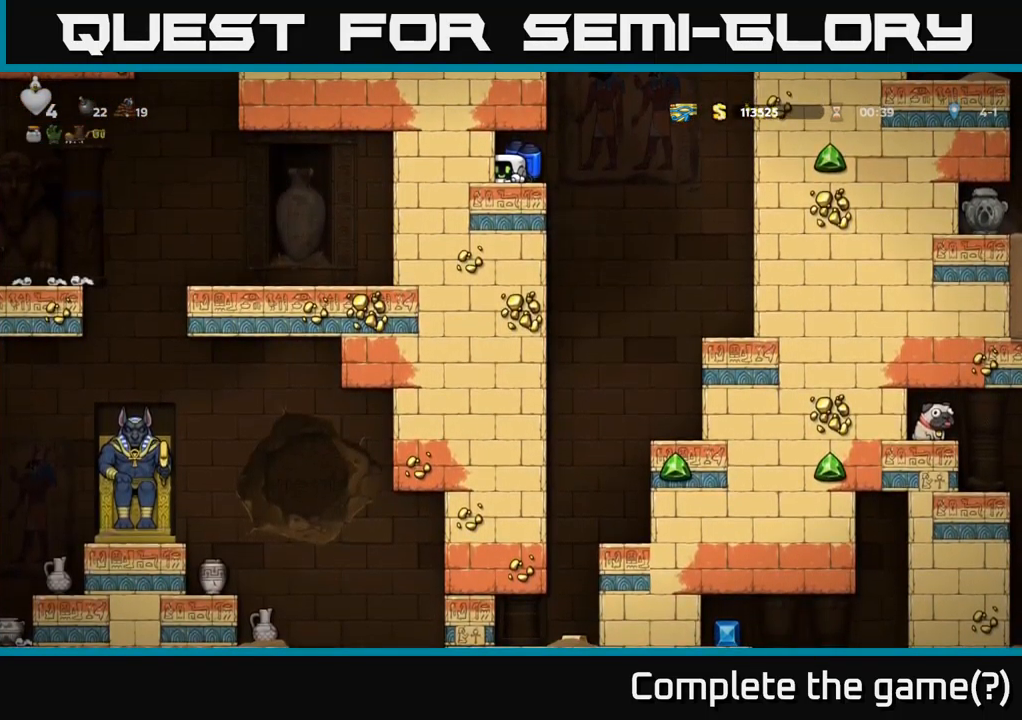
{"buttons": ["DPAD_DOWN"], "left_stick": "center", "right_stick": "center", "events": []}
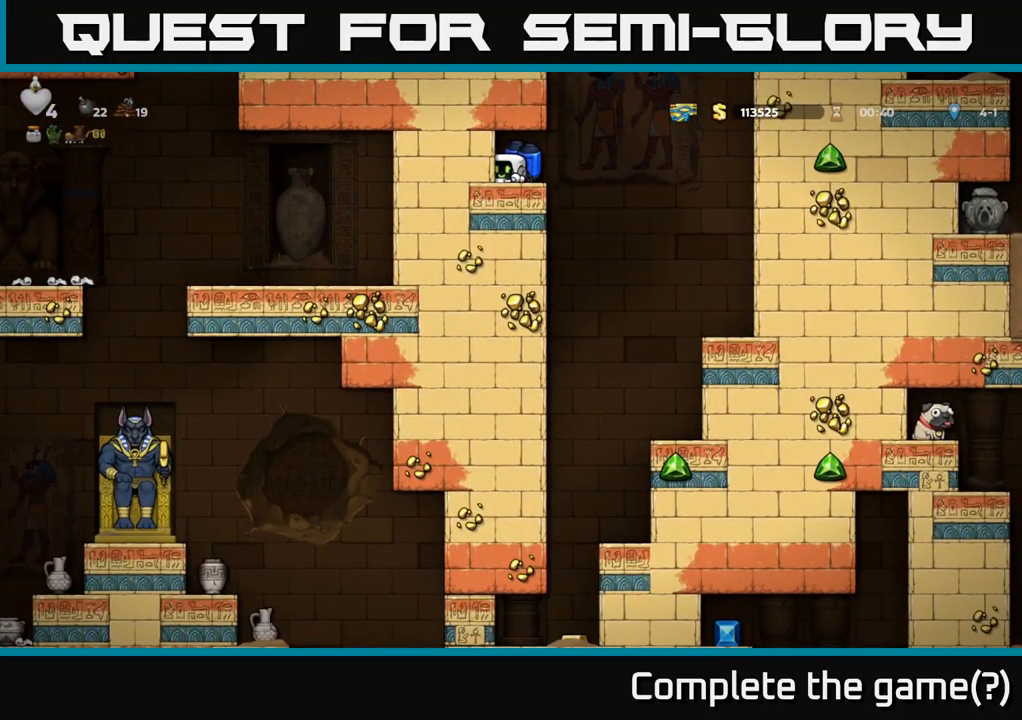
{"buttons": ["DPAD_DOWN"], "left_stick": "center", "right_stick": "center", "events": []}
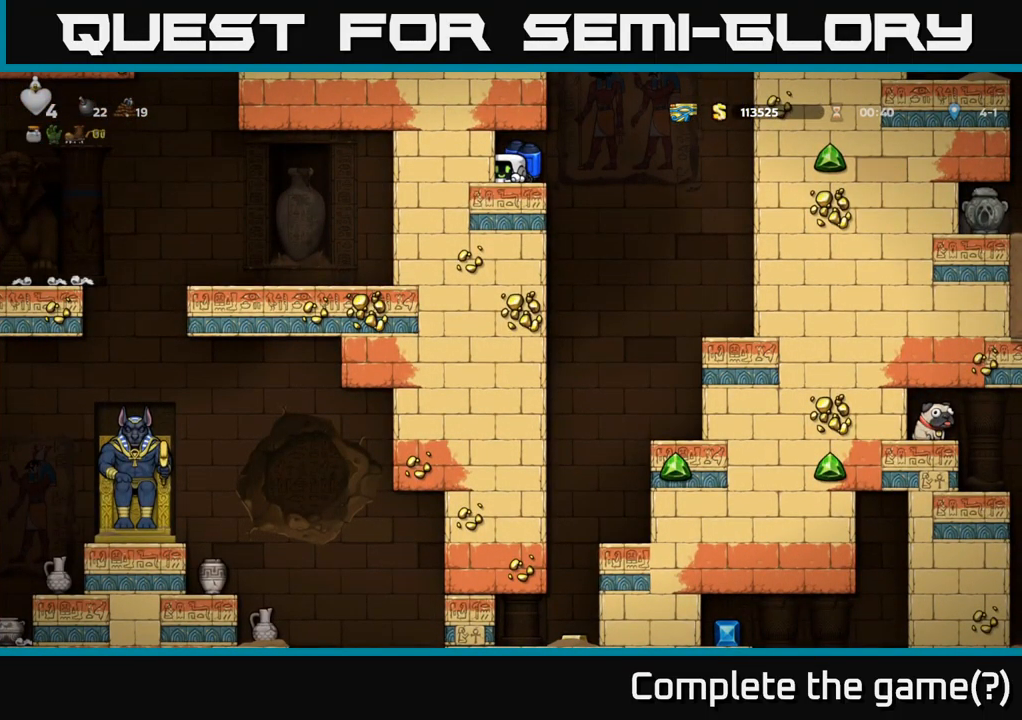
{"buttons": ["DPAD_DOWN"], "left_stick": "center", "right_stick": "center", "events": []}
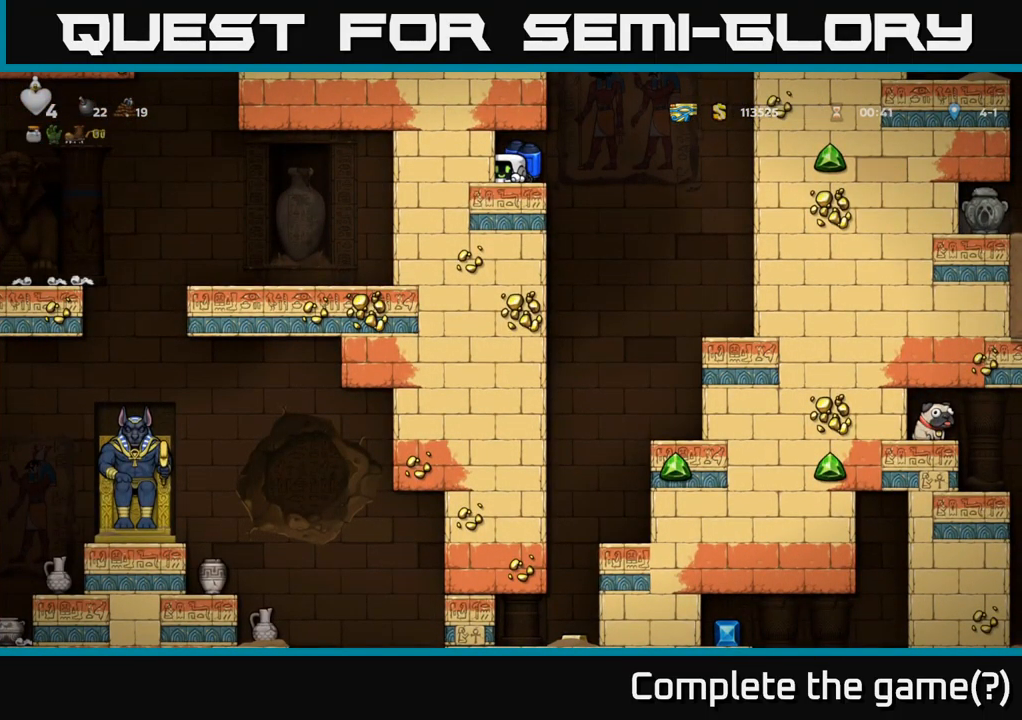
{"buttons": ["DPAD_RIGHT"], "left_stick": "center", "right_stick": "center", "events": [[267, "DPAD_DOWN", "up"], [300, "DPAD_RIGHT", "down"]]}
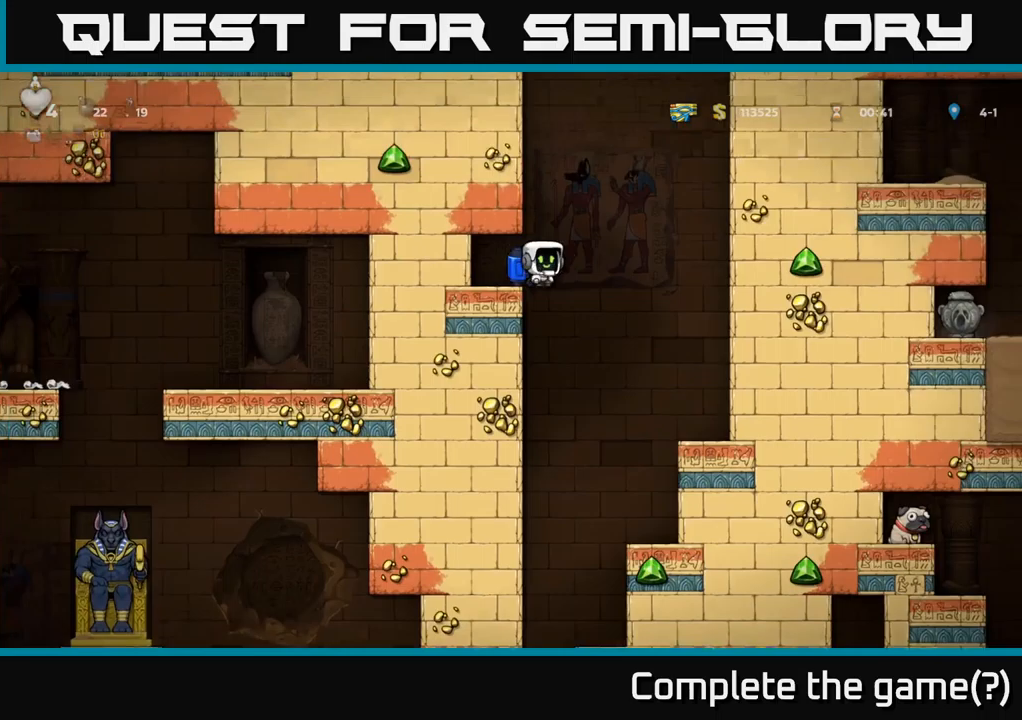
{"buttons": [], "left_stick": "center", "right_stick": "center", "events": [[350, "DPAD_RIGHT", "up"]]}
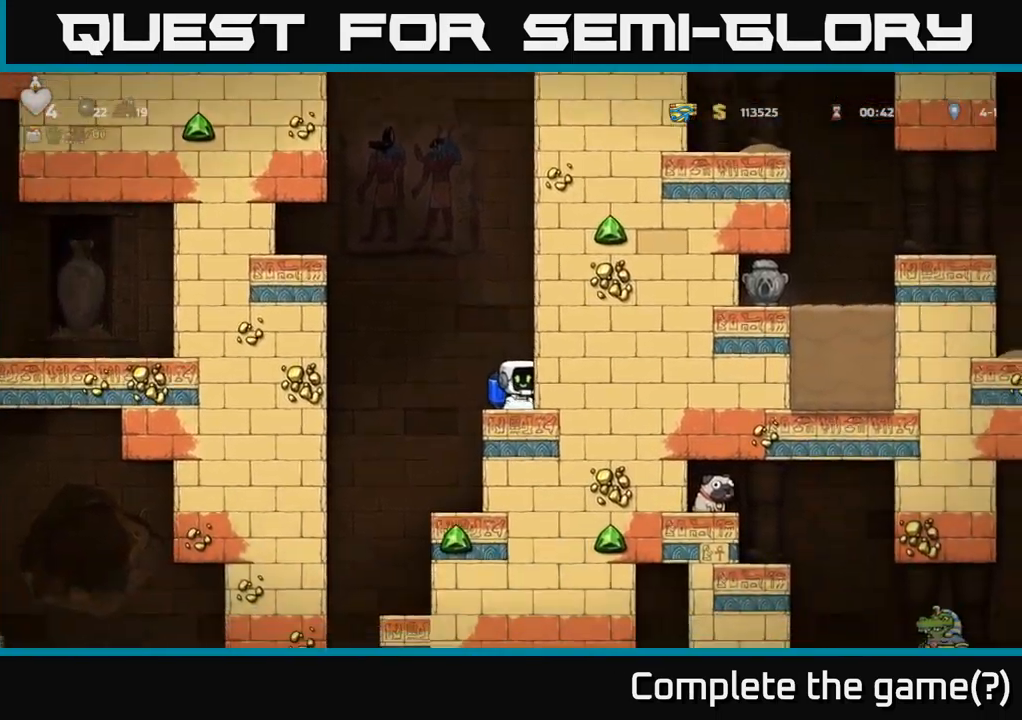
{"buttons": ["DPAD_DOWN"], "left_stick": "center", "right_stick": "center", "events": [[117, "DPAD_DOWN", "down"]]}
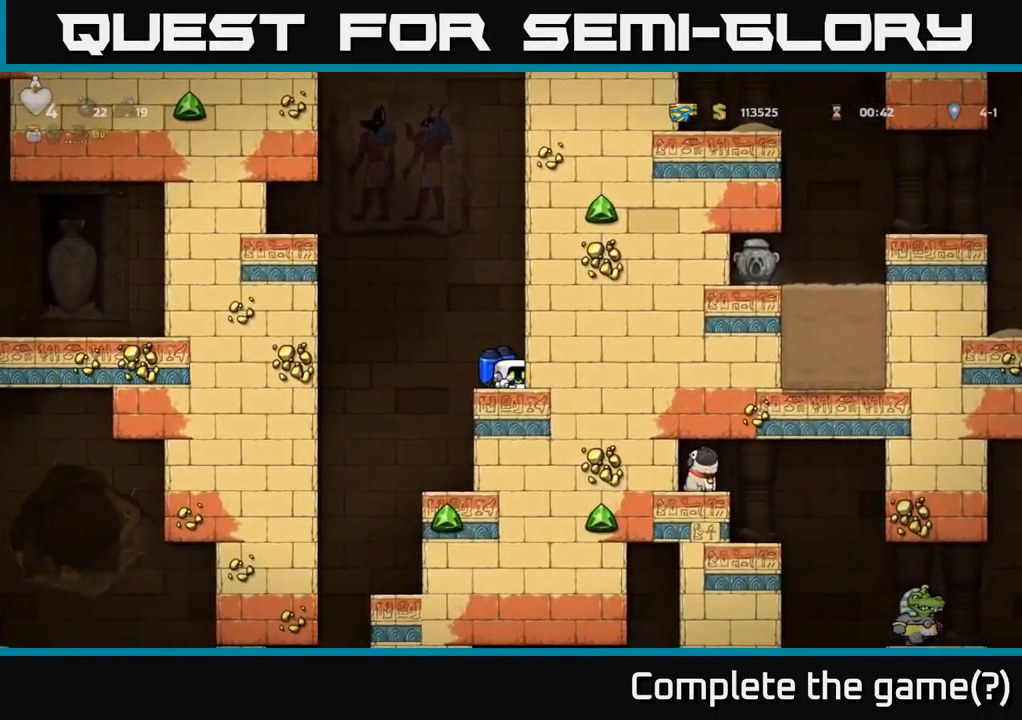
{"buttons": ["DPAD_DOWN"], "left_stick": "center", "right_stick": "center", "events": []}
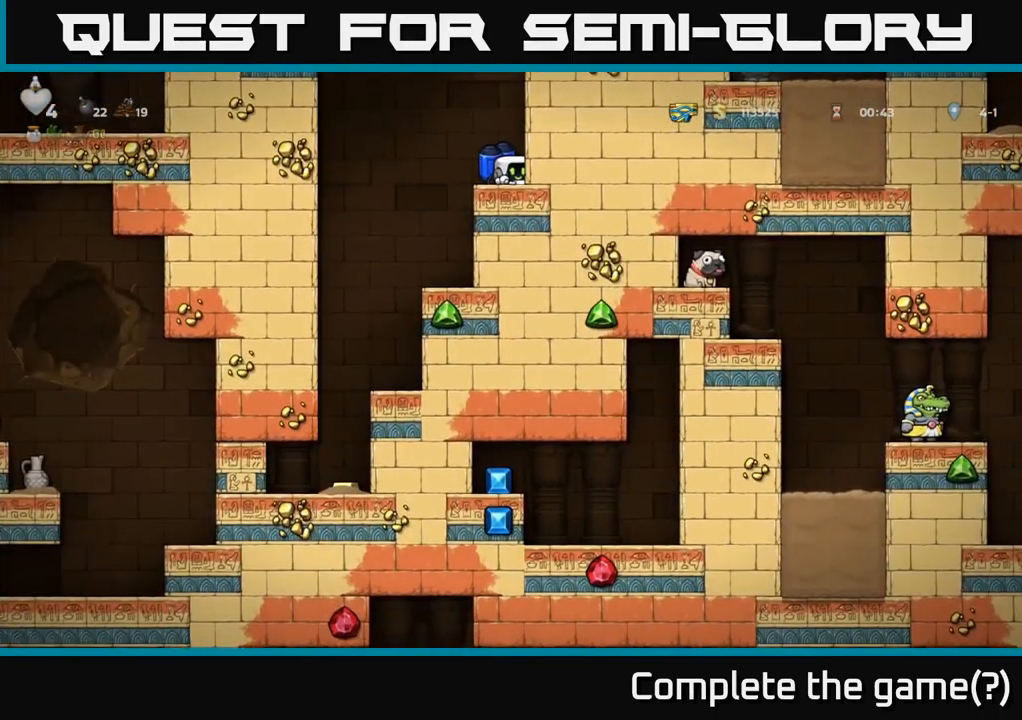
{"buttons": ["DPAD_LEFT"], "left_stick": "center", "right_stick": "center", "events": [[183, "DPAD_DOWN", "up"], [200, "DPAD_LEFT", "down"]]}
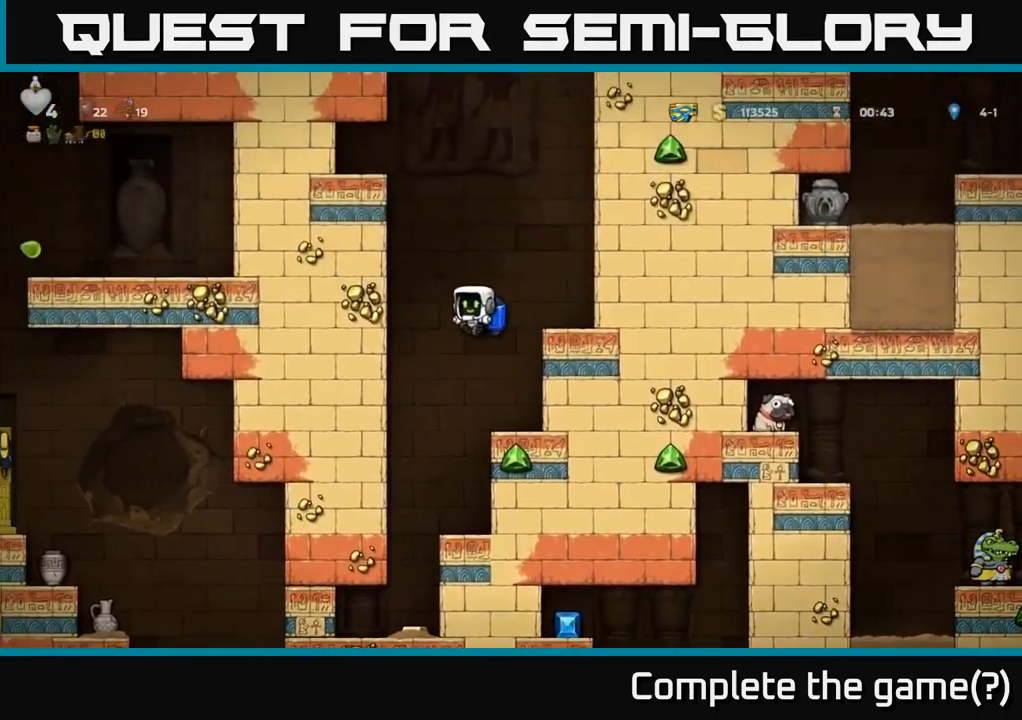
{"buttons": [], "left_stick": "center", "right_stick": "center", "events": [[17, "DPAD_LEFT", "up"], [250, "DPAD_LEFT", "down"], [317, "DPAD_LEFT", "up"]]}
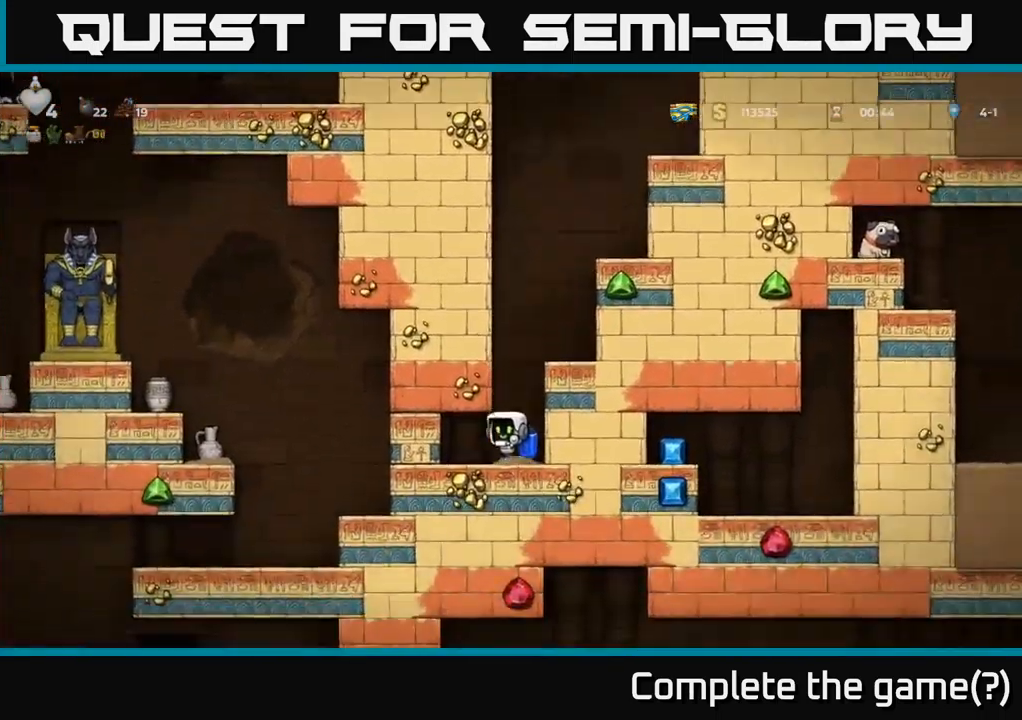
{"buttons": ["DPAD_LEFT"], "left_stick": "center", "right_stick": "center", "events": [[250, "DPAD_LEFT", "down"]]}
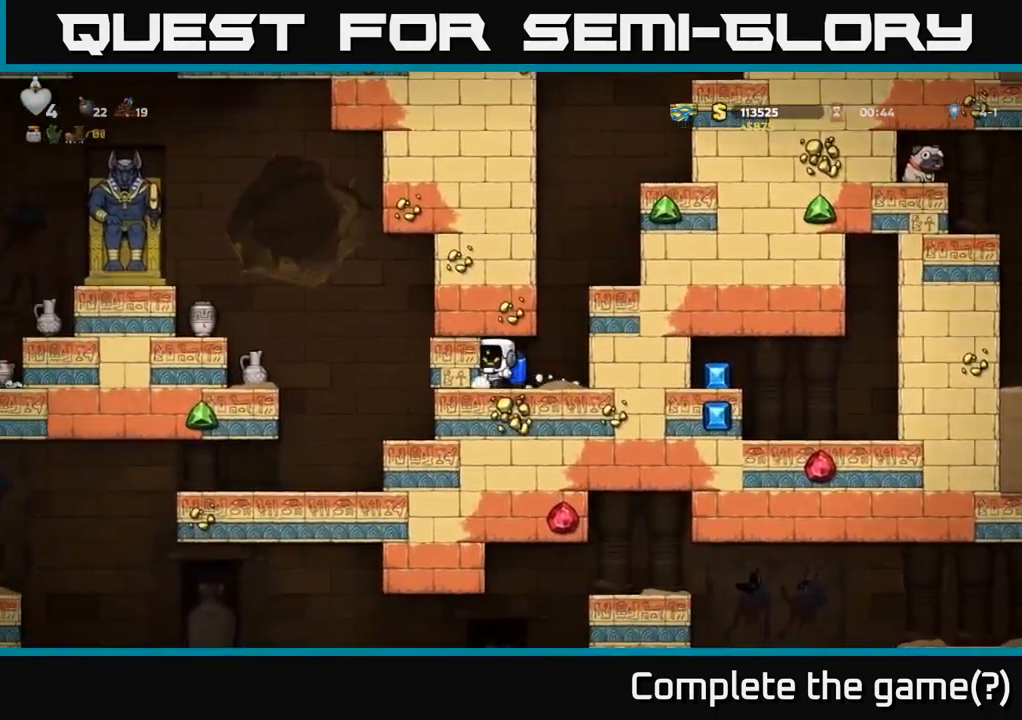
{"buttons": ["DPAD_LEFT"], "left_stick": "center", "right_stick": "center", "events": []}
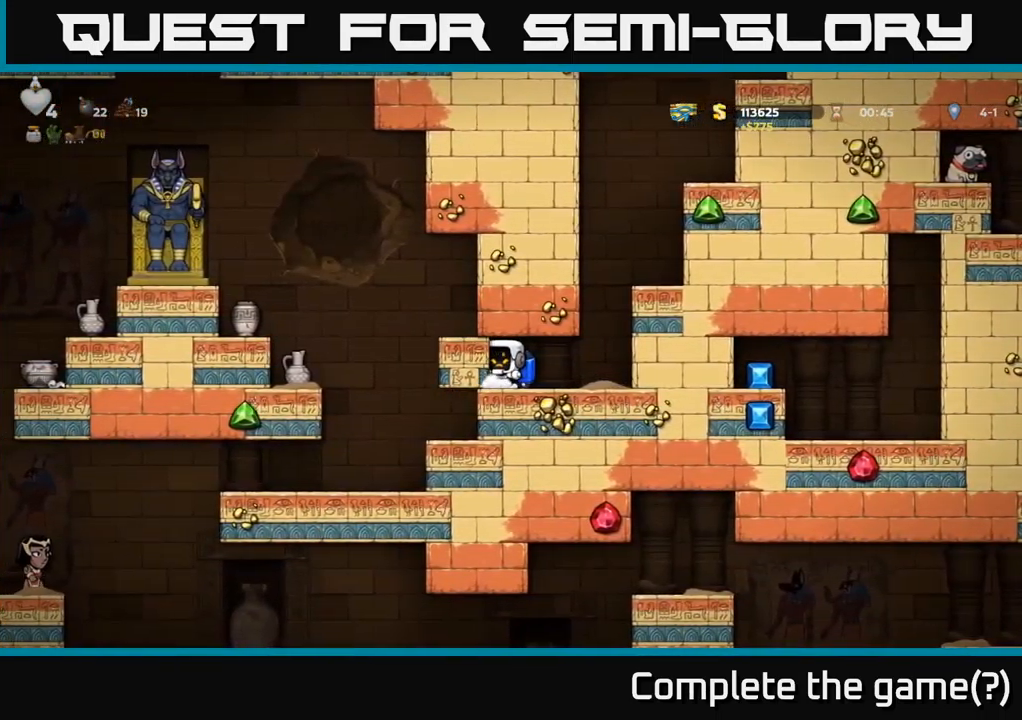
{"buttons": ["DPAD_LEFT"], "left_stick": "center", "right_stick": "center", "events": [[233, "DPAD_LEFT", "up"], [450, "DPAD_LEFT", "down"]]}
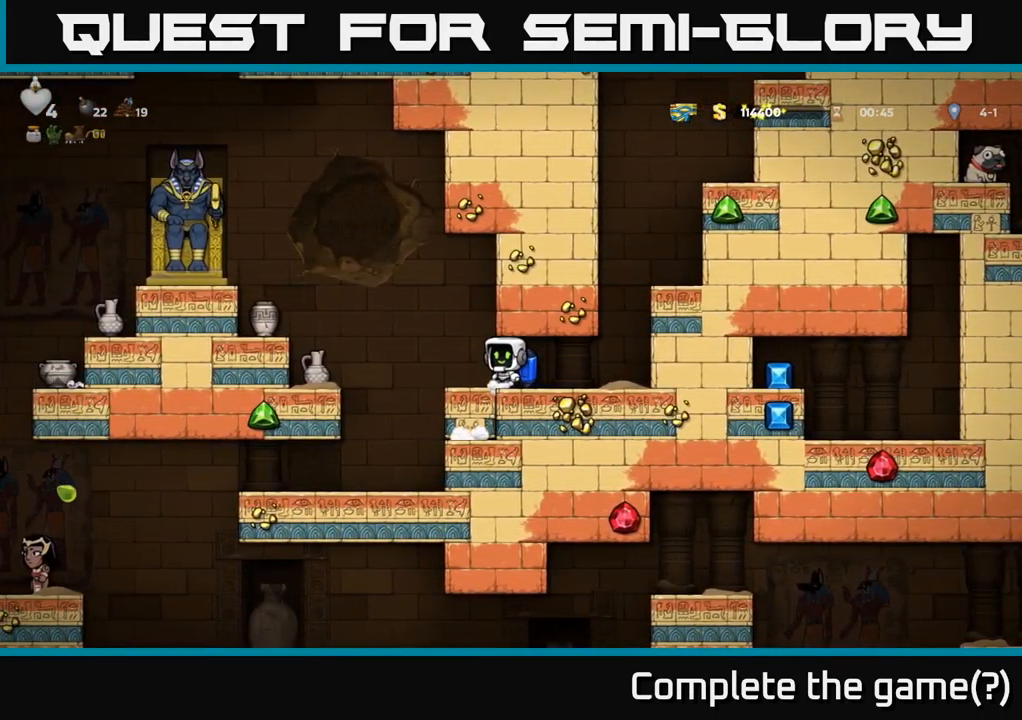
{"buttons": [], "left_stick": "center", "right_stick": "center", "events": [[67, "DPAD_LEFT", "up"]]}
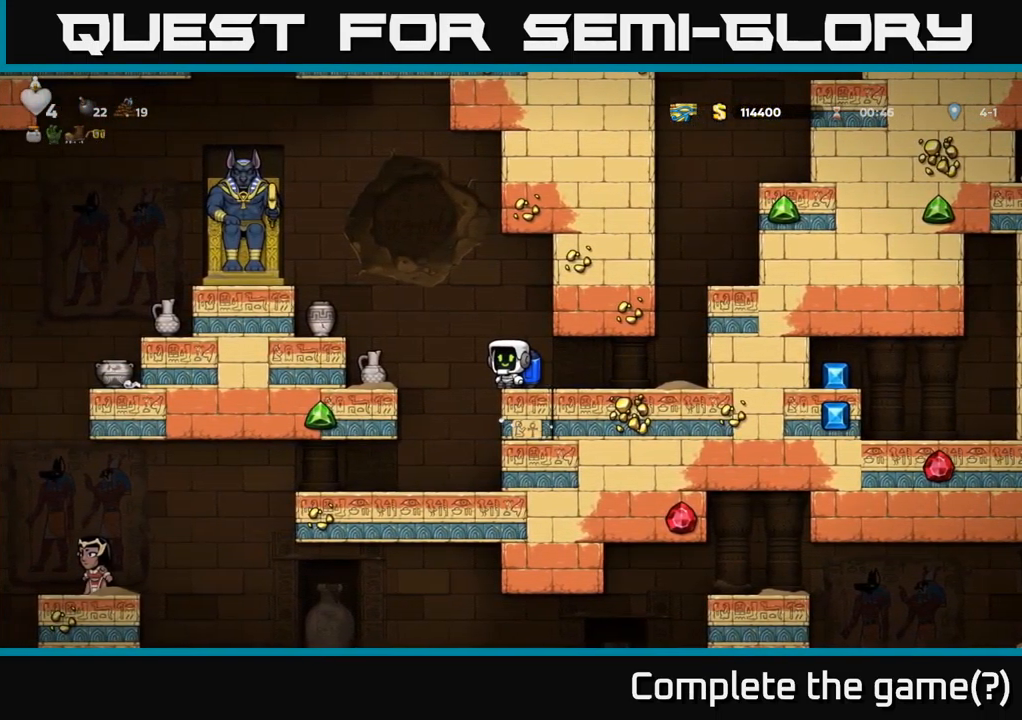
{"buttons": [], "left_stick": "center", "right_stick": "center", "events": [[67, "A", "down"], [150, "A", "up"], [250, "L1", "down"], [300, "L1", "up"]]}
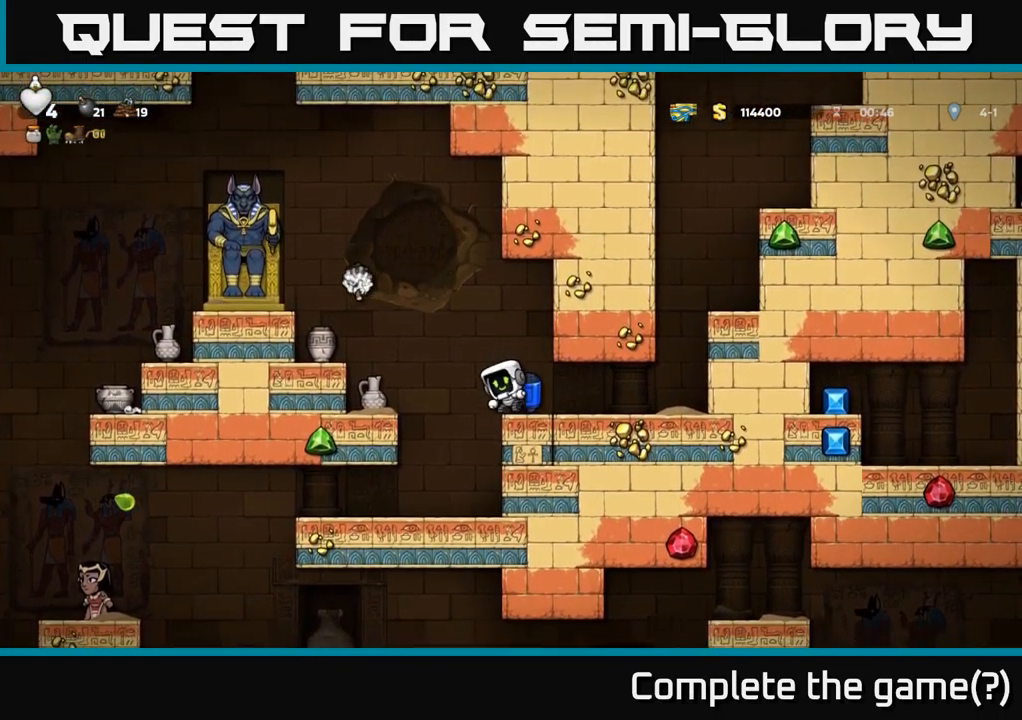
{"buttons": [], "left_stick": "center", "right_stick": "center", "events": [[66, "A", "down"], [233, "A", "up"], [283, "L1", "down"], [349, "L1", "up"]]}
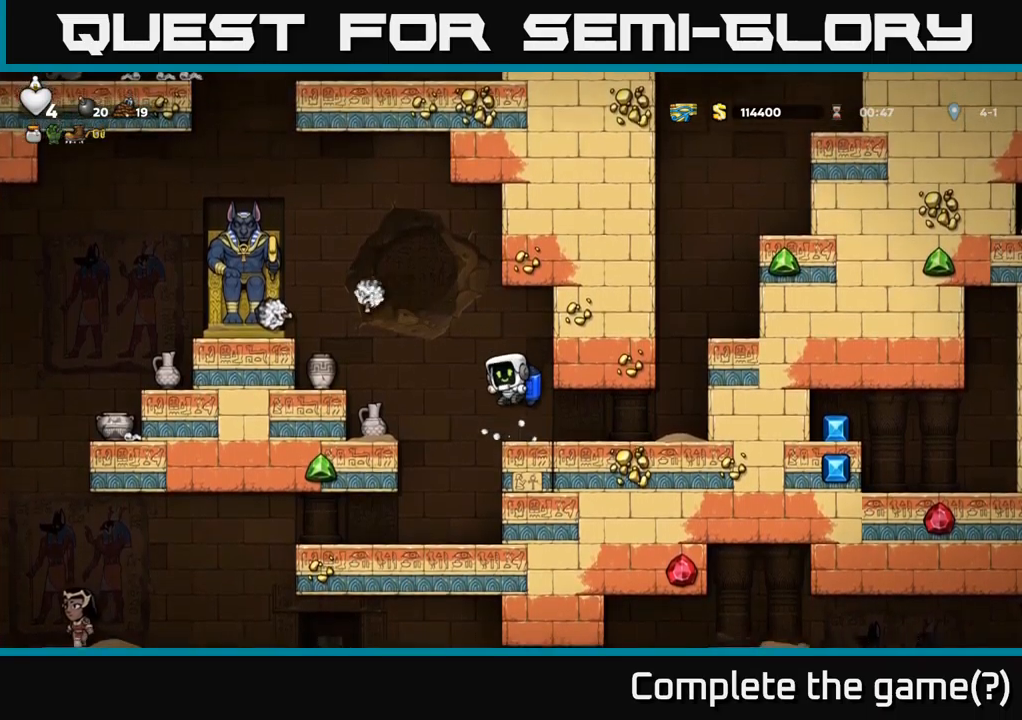
{"buttons": ["DPAD_RIGHT"], "left_stick": "center", "right_stick": "center", "events": [[150, "DPAD_RIGHT", "down"]]}
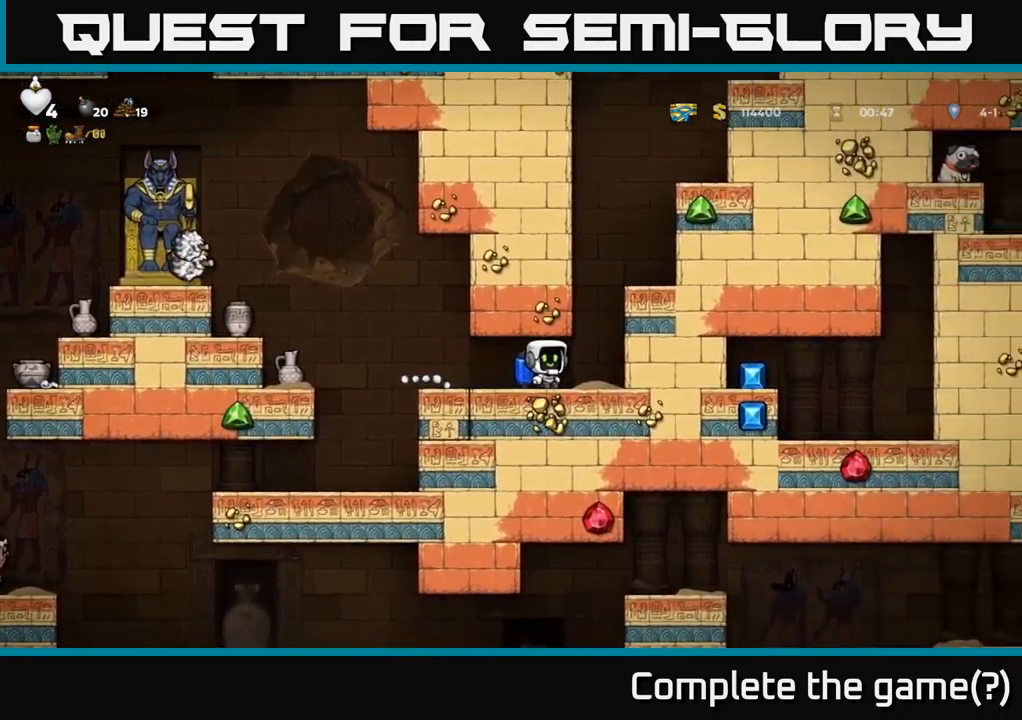
{"buttons": [], "left_stick": "center", "right_stick": "center", "events": [[33, "DPAD_RIGHT", "up"], [117, "DPAD_LEFT", "down"], [200, "DPAD_LEFT", "up"]]}
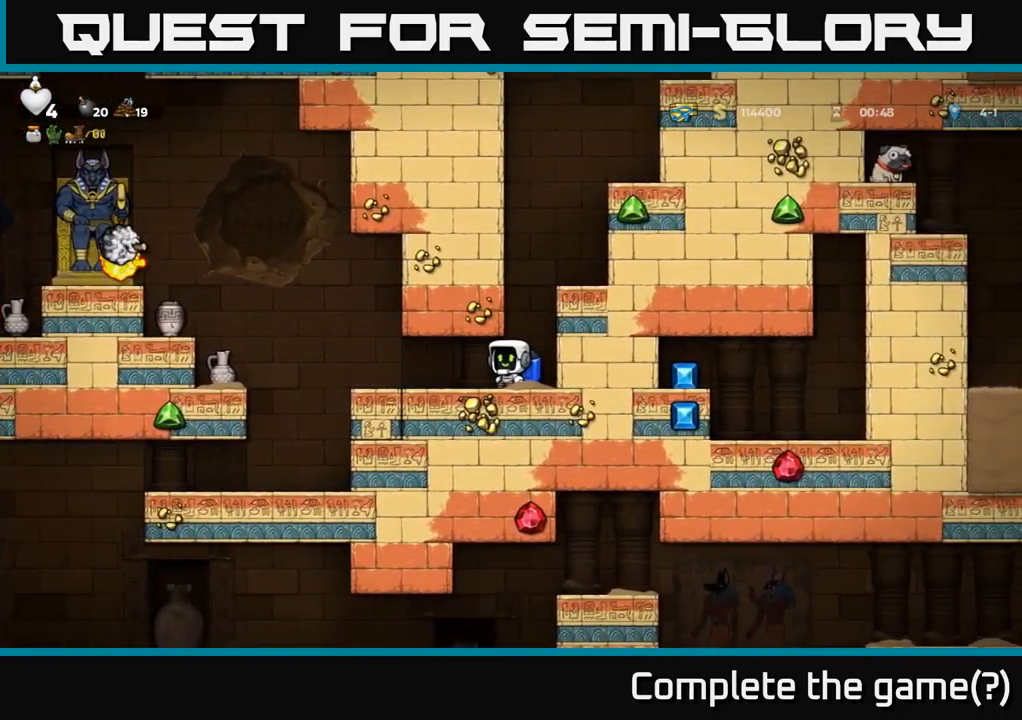
{"buttons": [], "left_stick": "center", "right_stick": "center", "events": []}
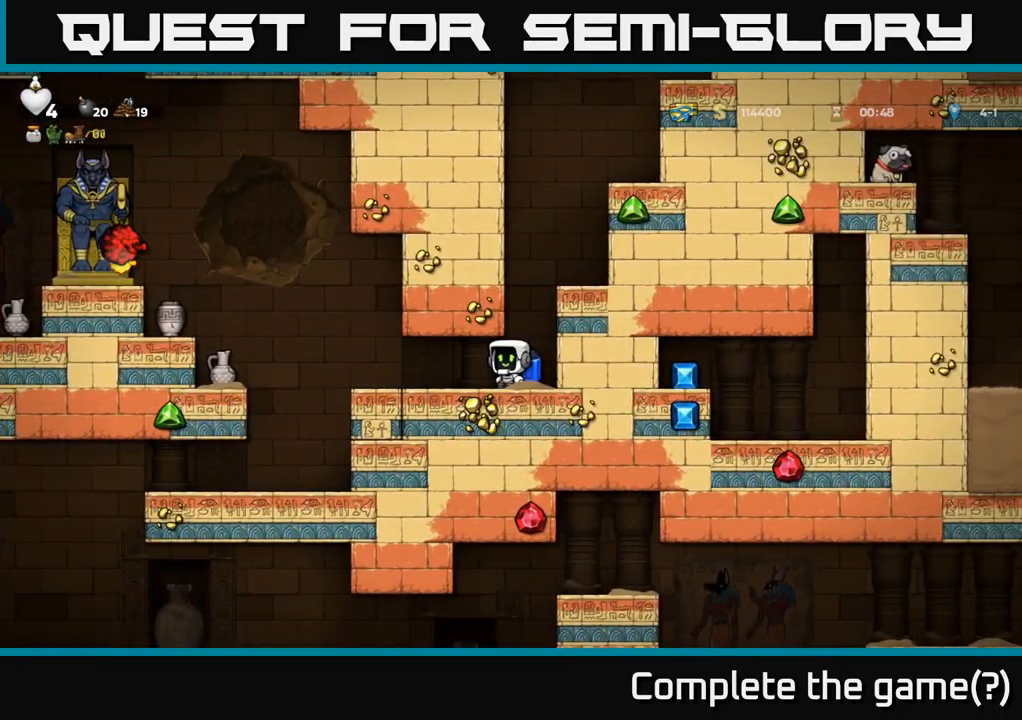
{"buttons": [], "left_stick": "center", "right_stick": "center", "events": []}
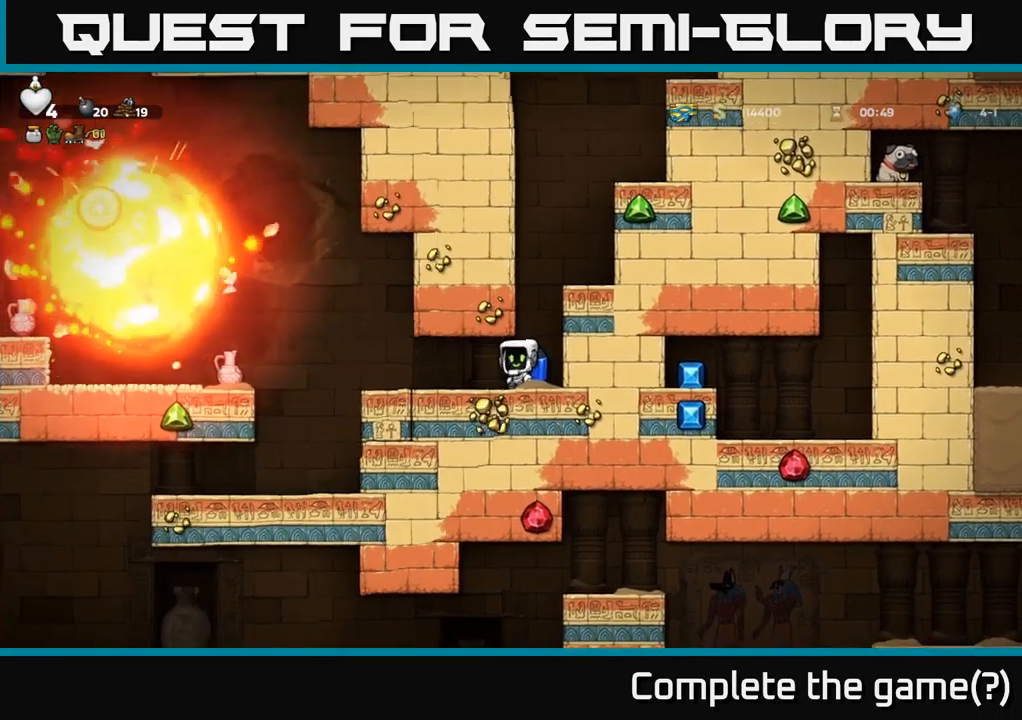
{"buttons": [], "left_stick": "center", "right_stick": "center", "events": []}
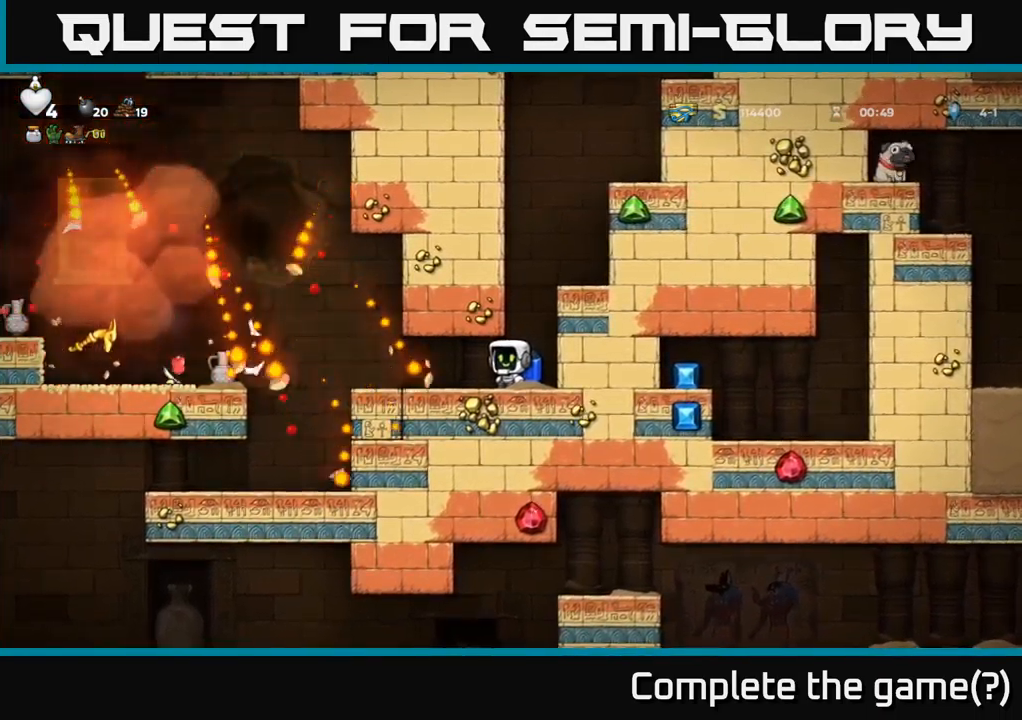
{"buttons": ["DPAD_LEFT"], "left_stick": "center", "right_stick": "center", "events": [[233, "DPAD_LEFT", "down"]]}
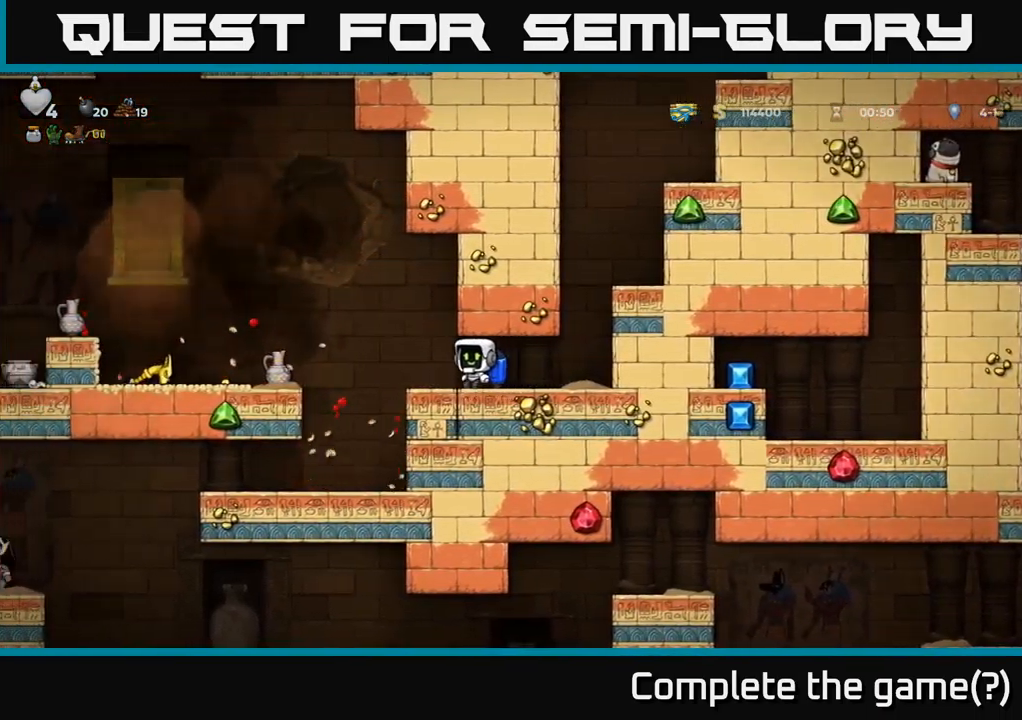
{"buttons": [], "left_stick": "center", "right_stick": "center", "events": [[117, "A", "down"], [217, "A", "up"], [383, "DPAD_LEFT", "up"]]}
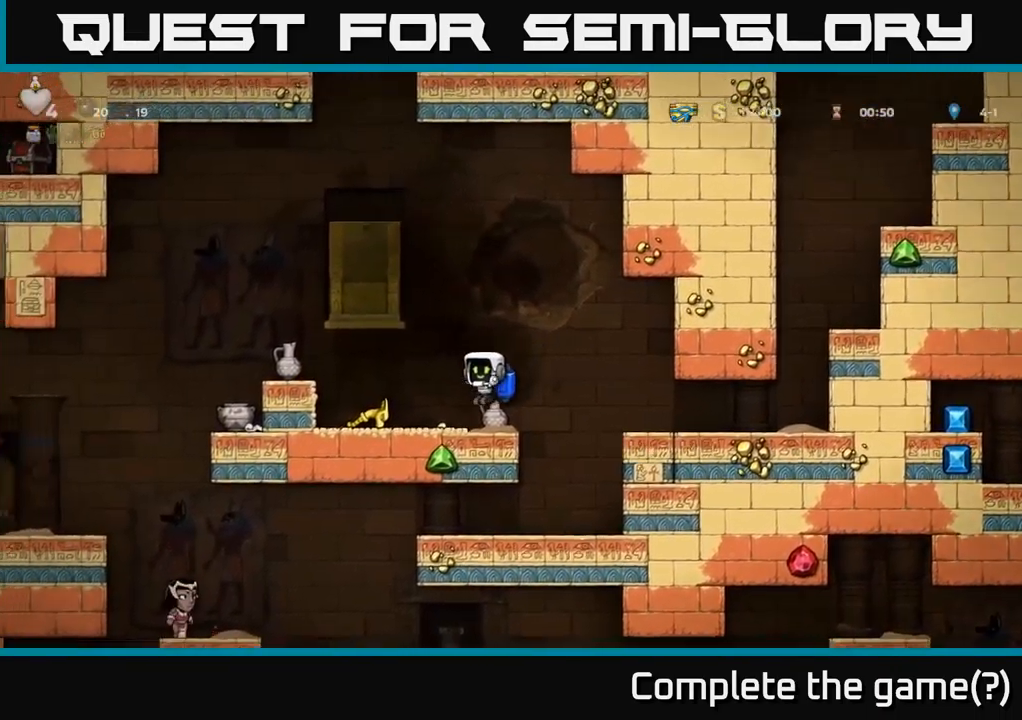
{"buttons": [], "left_stick": "center", "right_stick": "center", "events": [[33, "DPAD_DOWN", "down"], [167, "X", "down"], [250, "X", "up"], [267, "DPAD_DOWN", "up"], [333, "A", "down"], [417, "A", "up"]]}
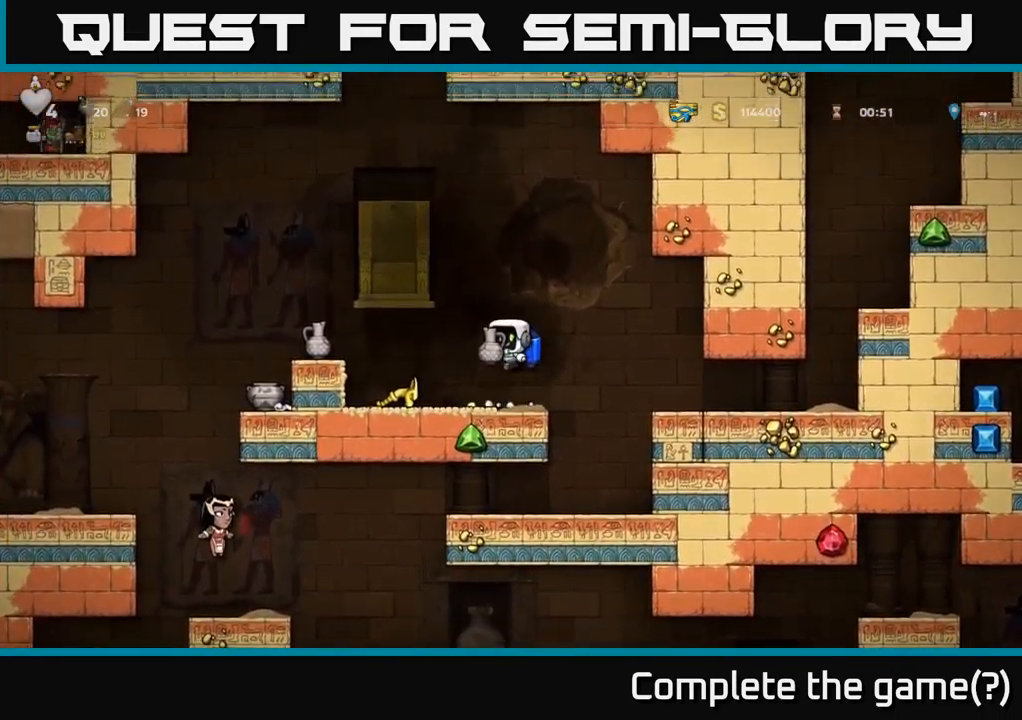
{"buttons": [], "left_stick": "center", "right_stick": "center", "events": [[33, "X", "down"], [100, "X", "up"]]}
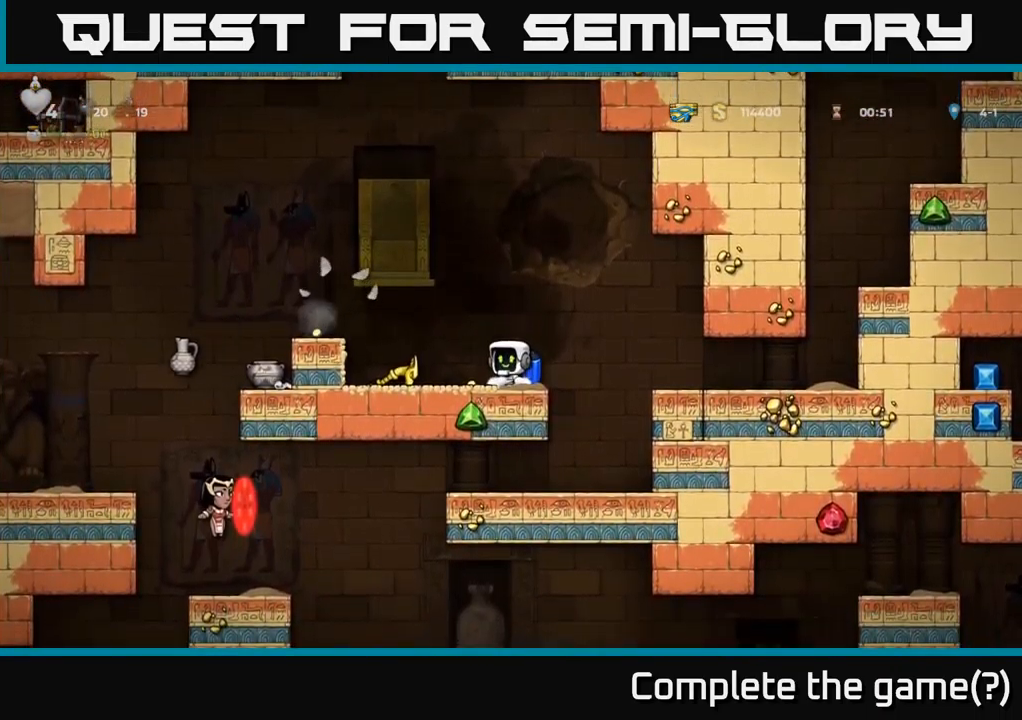
{"buttons": ["DPAD_LEFT"], "left_stick": "center", "right_stick": "center", "events": [[234, "DPAD_LEFT", "down"]]}